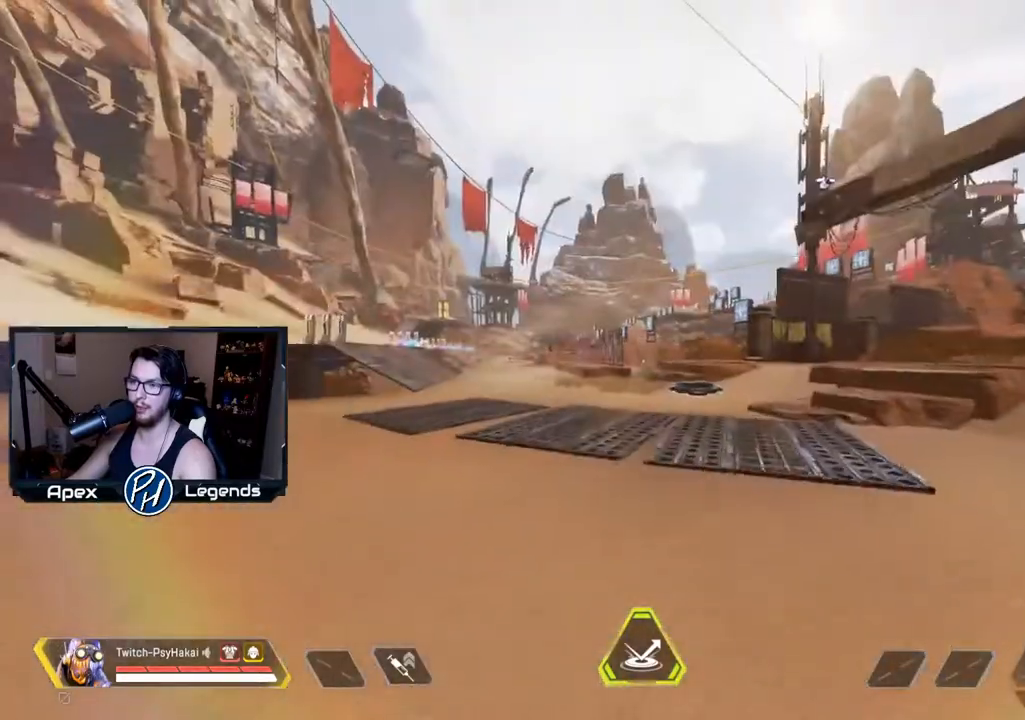
Gameplay with keyboard and mouse; each line is a JSON object with the keys and mouse buttons held at the frame after it. "events" lists presses ("down") and releases ("up") of "1", "2", "3", "4", "5", "a", "alt", "c", "caps_lock", "ctrl", "d", "e", "f", "g", "q", "r", "s", "shift", "space", "t", "tab", "v", "w", "x", "z", "mouse_left" and "mouse_right" between this image and that frame as [ms after this image, input, new state], when the widget could be followed in between. "mouse_left", "mouse_right" = the "left", "right" buttons of the "mouse" list. No other keys are recorded. Not read: mouse_move mouse_wheel.
{"keys": ["w"], "mouse": [], "events": []}
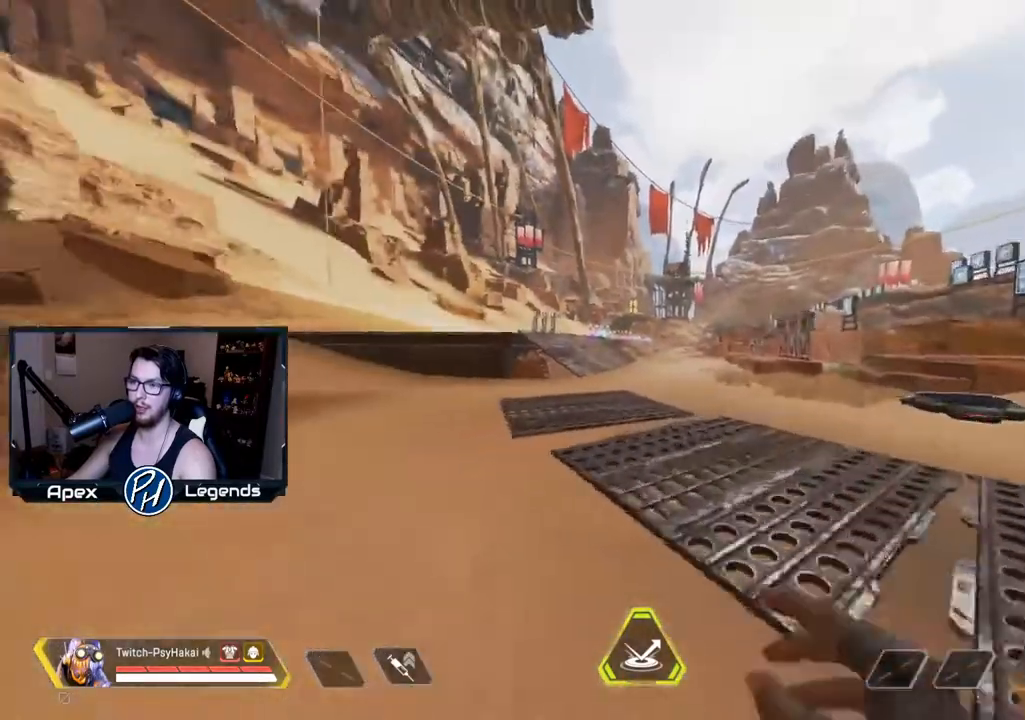
{"keys": ["w"], "mouse": [], "events": []}
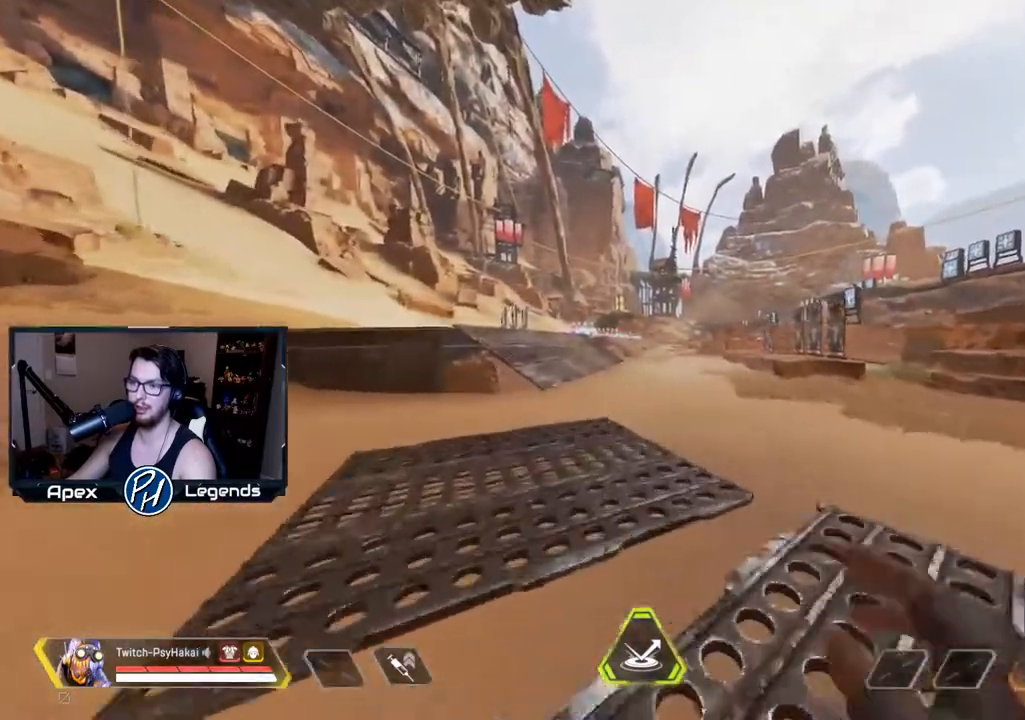
{"keys": ["w"], "mouse": [], "events": []}
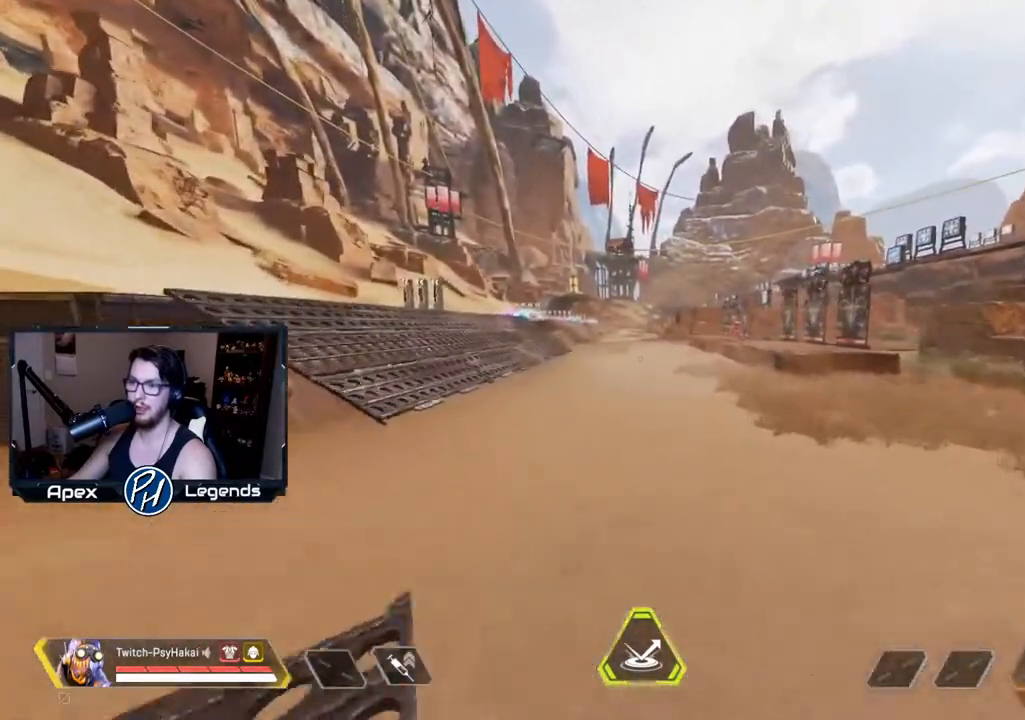
{"keys": ["shift", "w"], "mouse": [], "events": [[367, "shift", "down"]]}
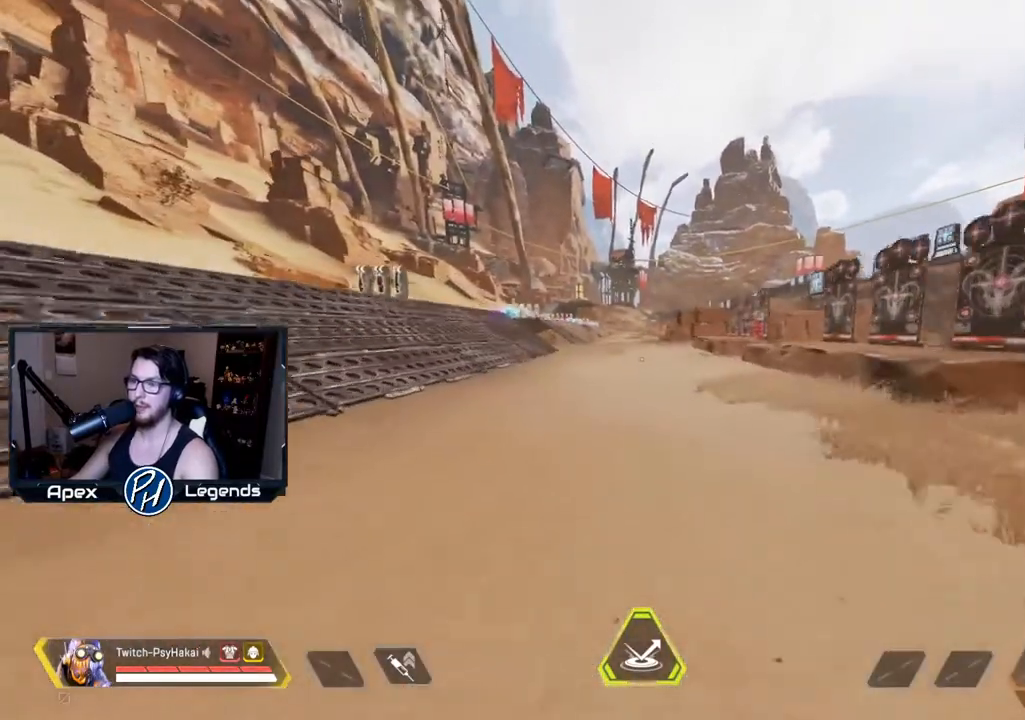
{"keys": ["shift", "w"], "mouse": [], "events": []}
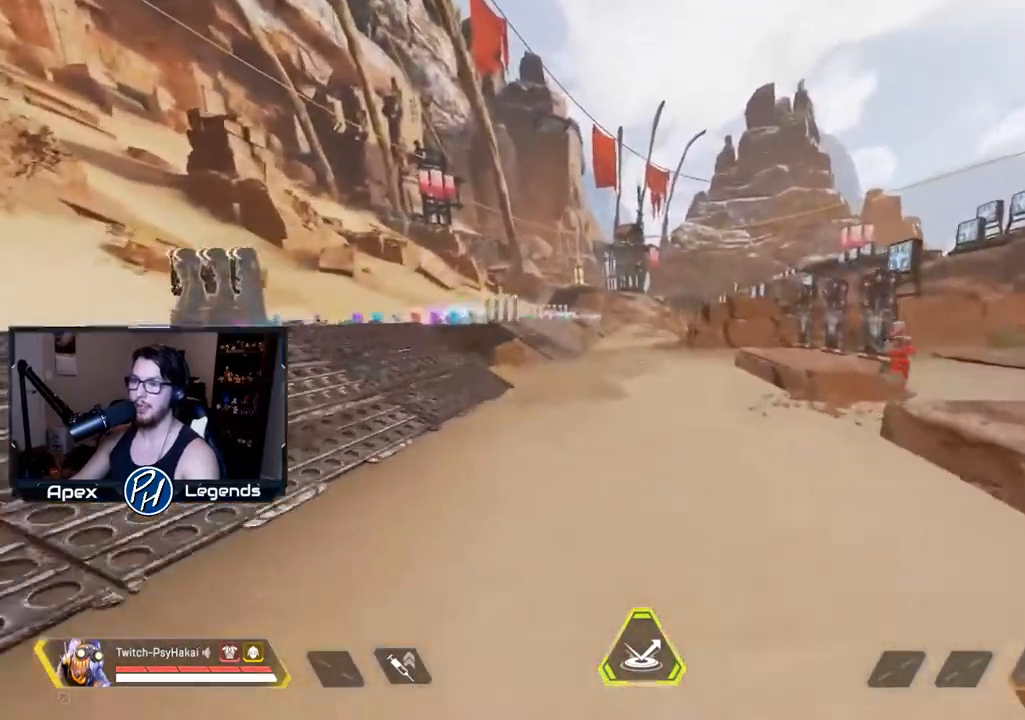
{"keys": ["shift", "w"], "mouse": [], "events": []}
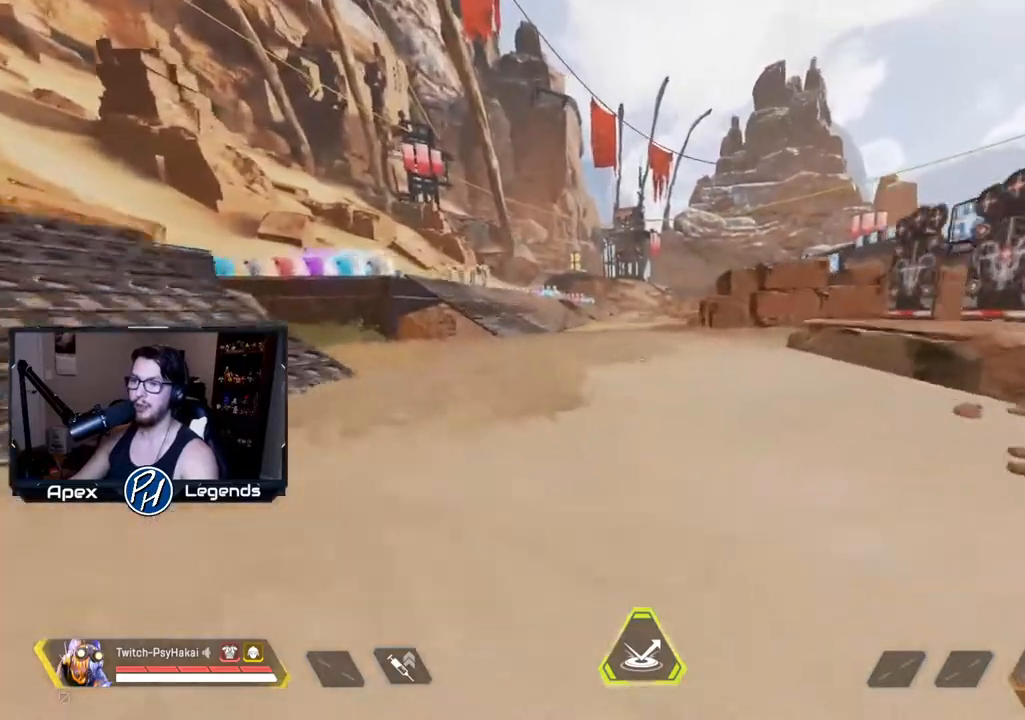
{"keys": ["shift", "w"], "mouse": [], "events": []}
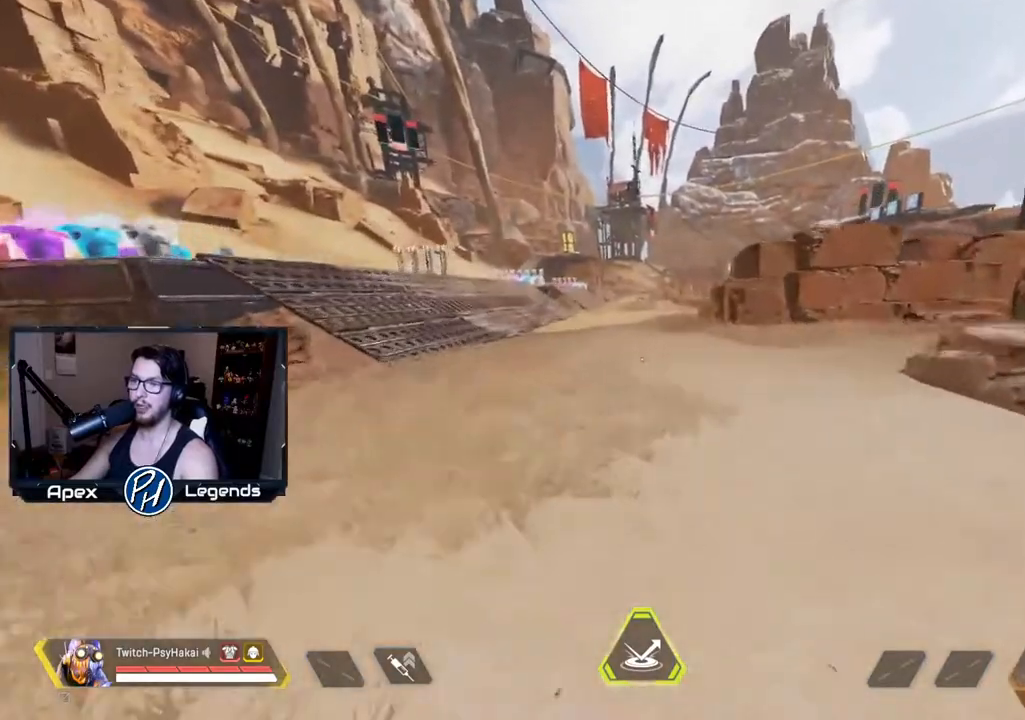
{"keys": ["shift", "w"], "mouse": [], "events": []}
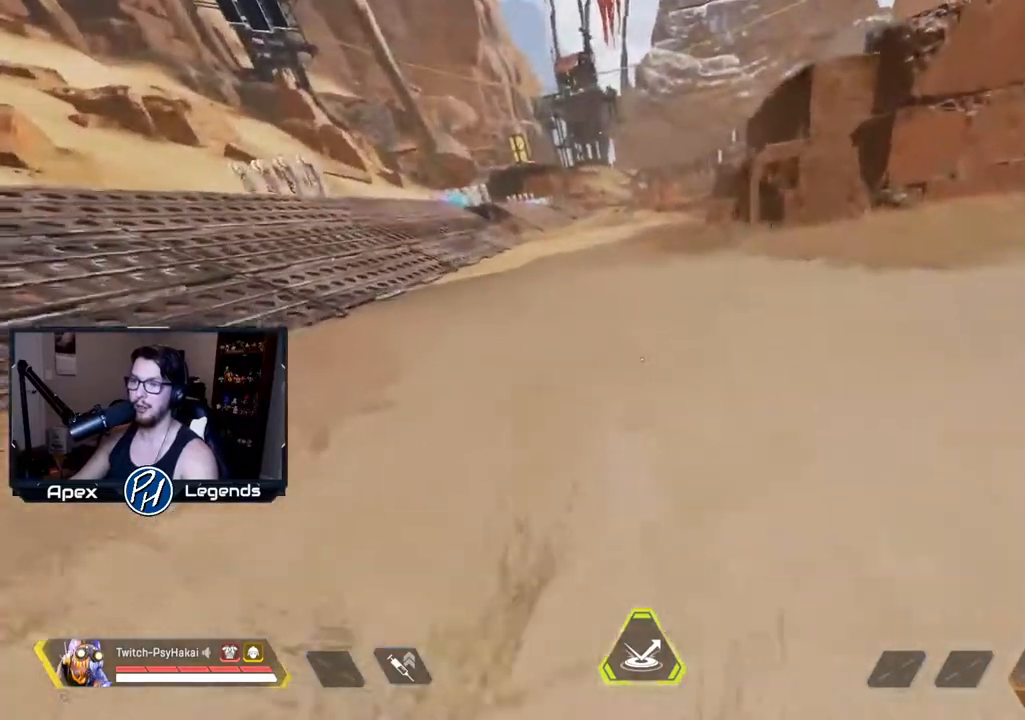
{"keys": ["shift", "w"], "mouse": [], "events": []}
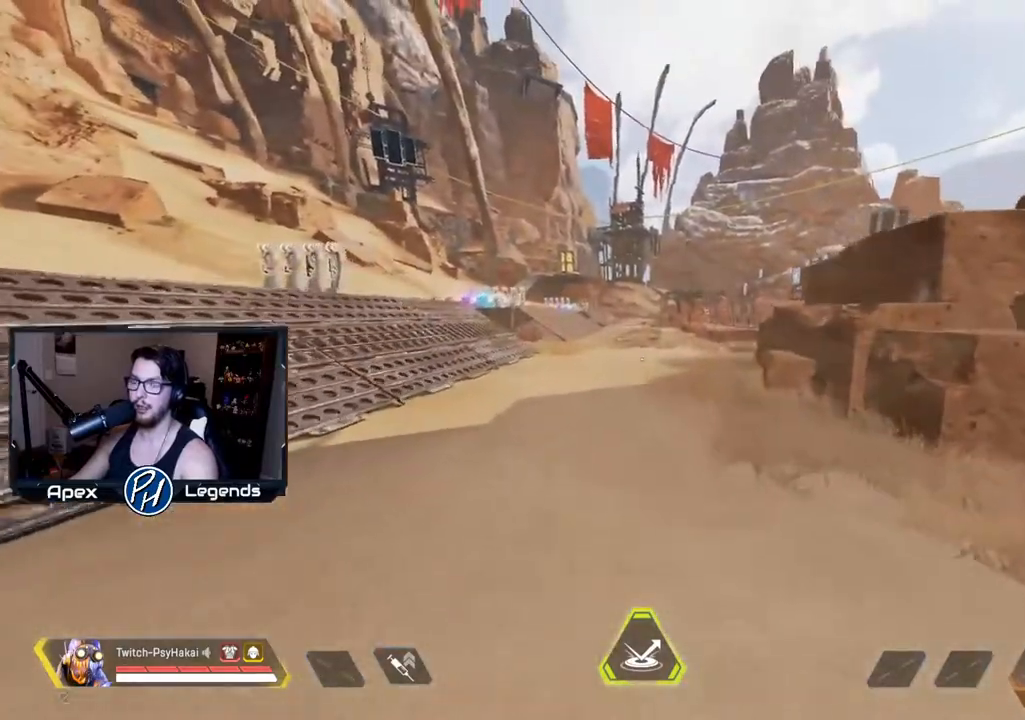
{"keys": [], "mouse": [], "events": [[417, "shift", "up"], [467, "w", "up"]]}
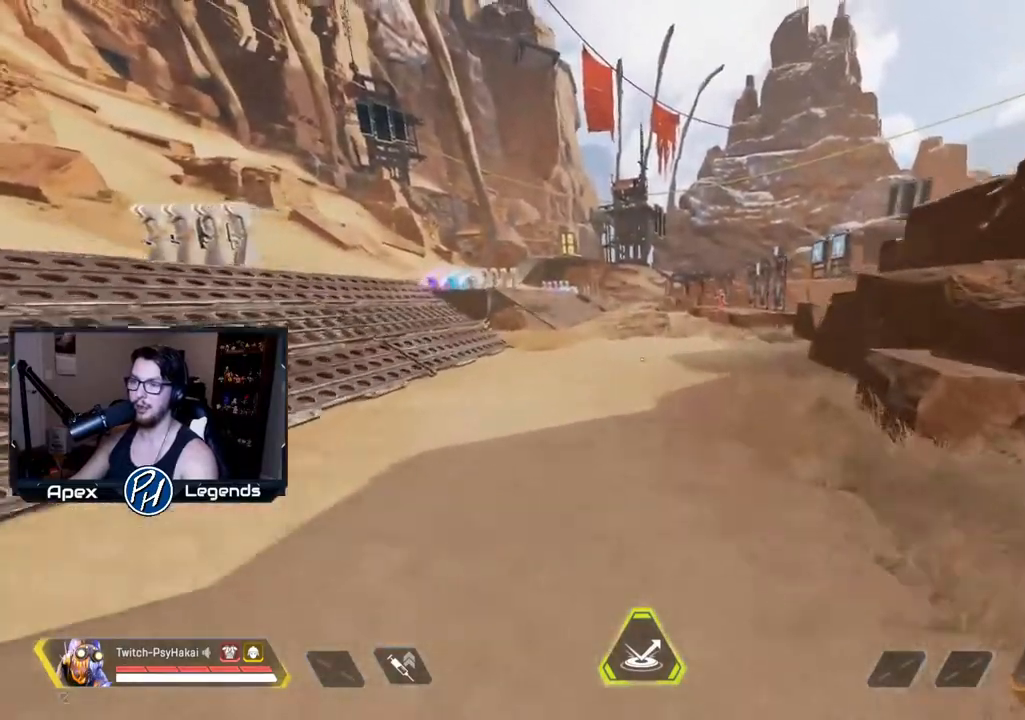
{"keys": [], "mouse": [], "events": [[100, "d", "down"], [300, "d", "up"]]}
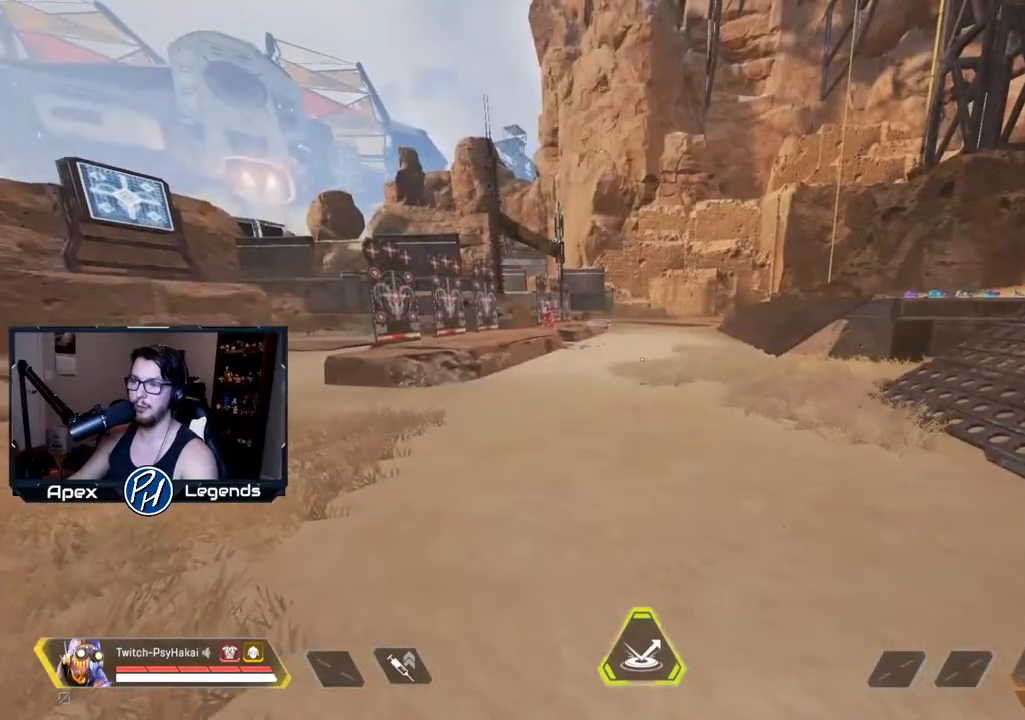
{"keys": ["w"], "mouse": [], "events": [[450, "w", "down"]]}
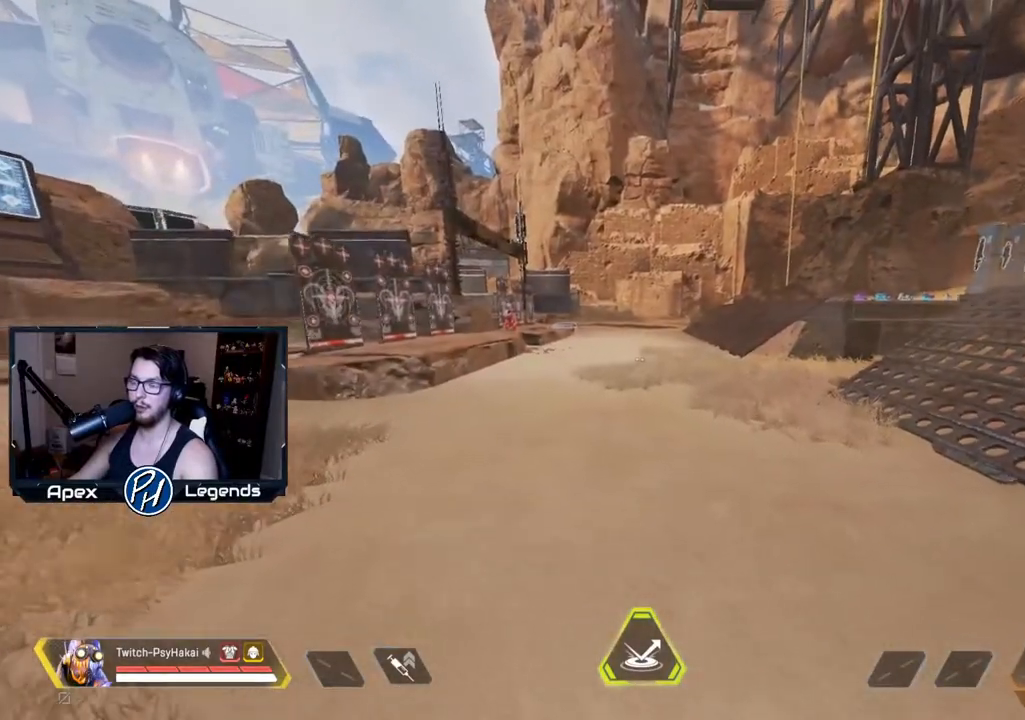
{"keys": ["w"], "mouse": [], "events": []}
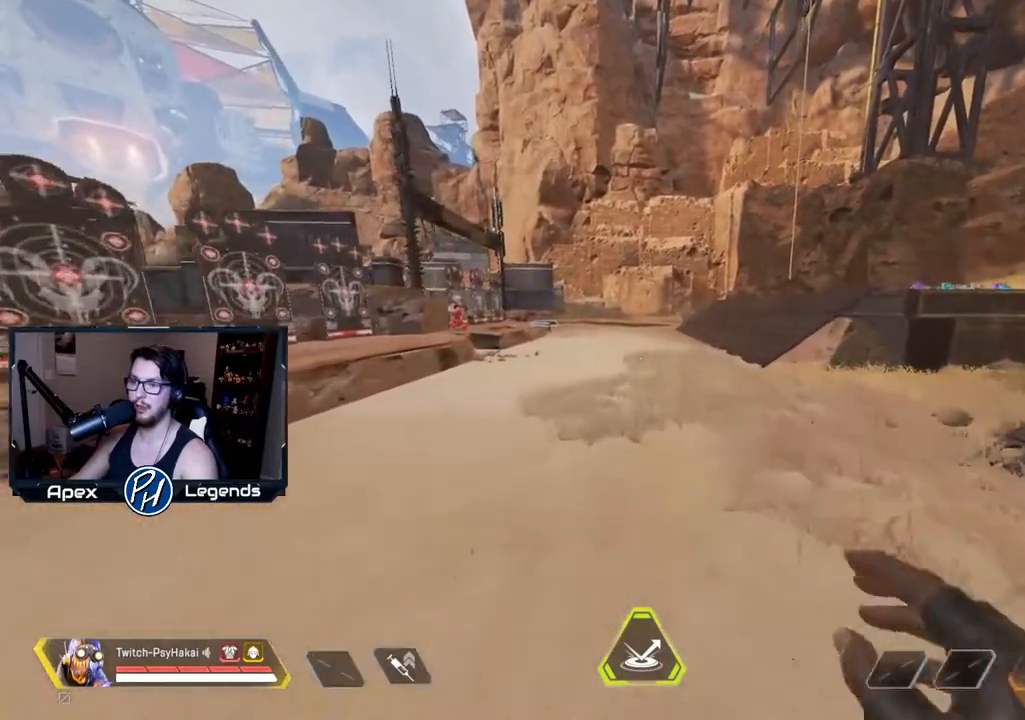
{"keys": ["w"], "mouse": [], "events": []}
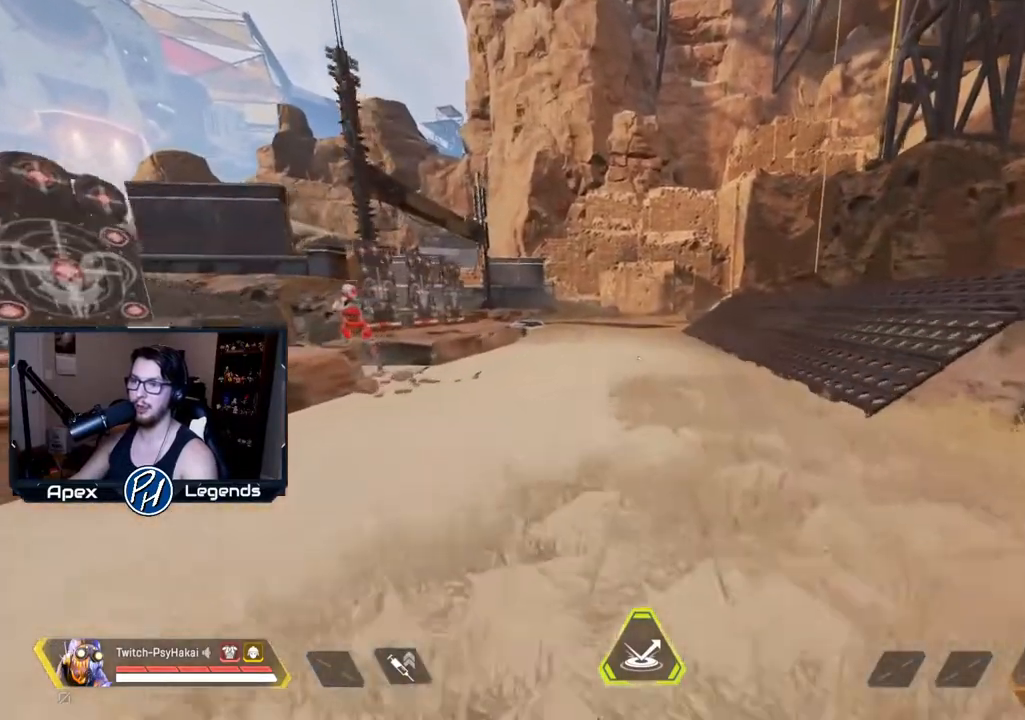
{"keys": ["shift", "w"], "mouse": [], "events": [[33, "shift", "down"], [350, "space", "down"], [500, "space", "up"]]}
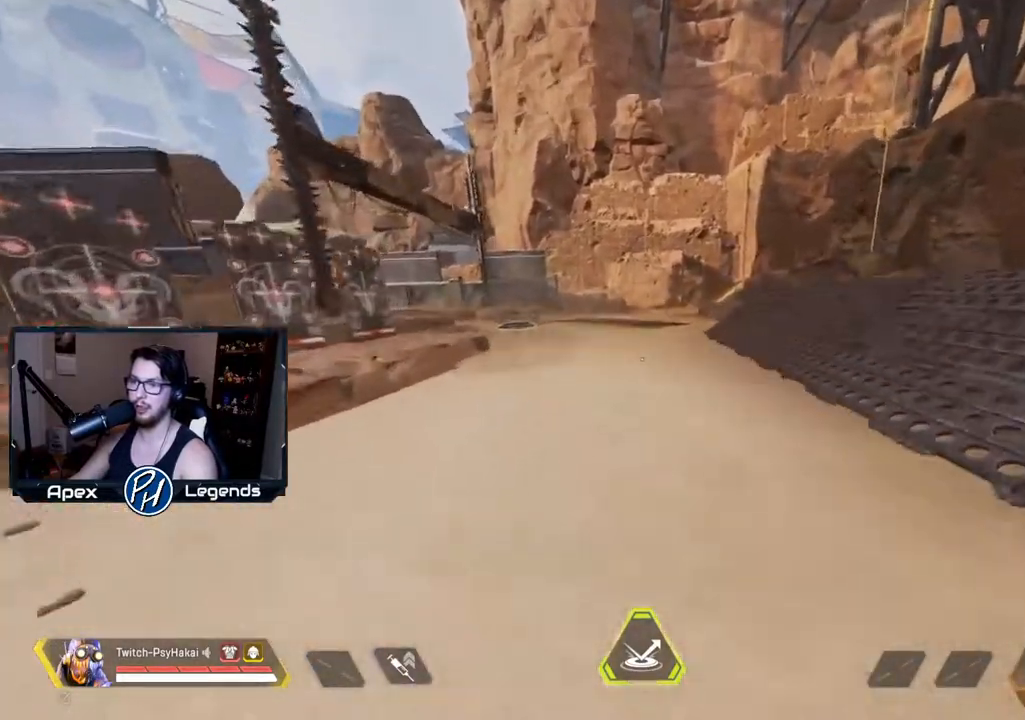
{"keys": ["shift", "w"], "mouse": [], "events": []}
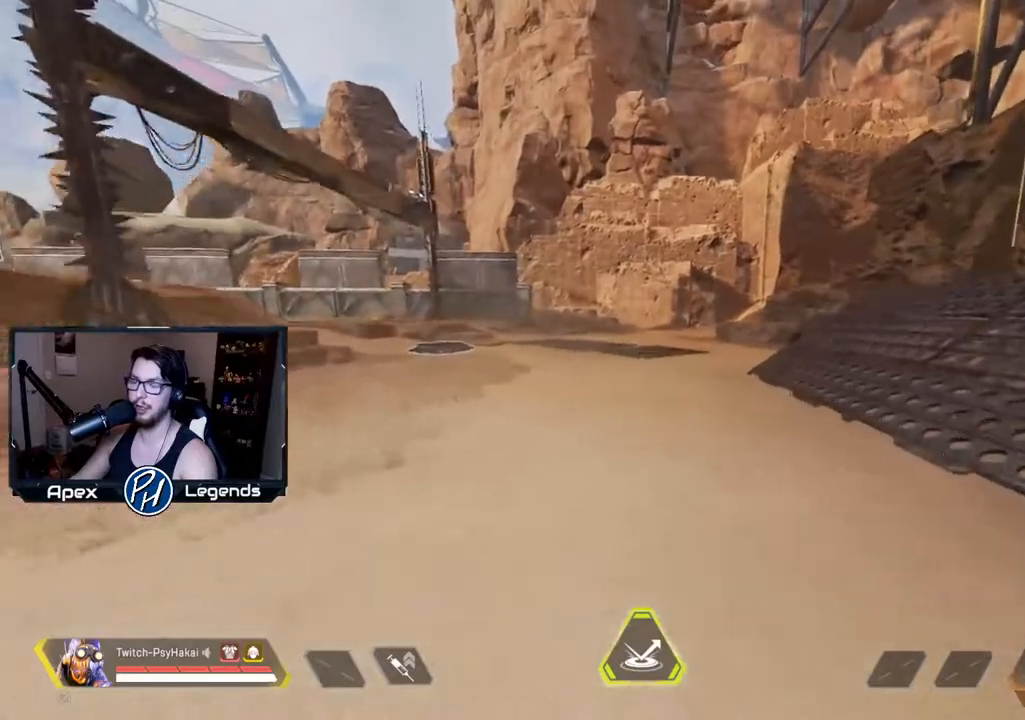
{"keys": ["shift", "w"], "mouse": [], "events": []}
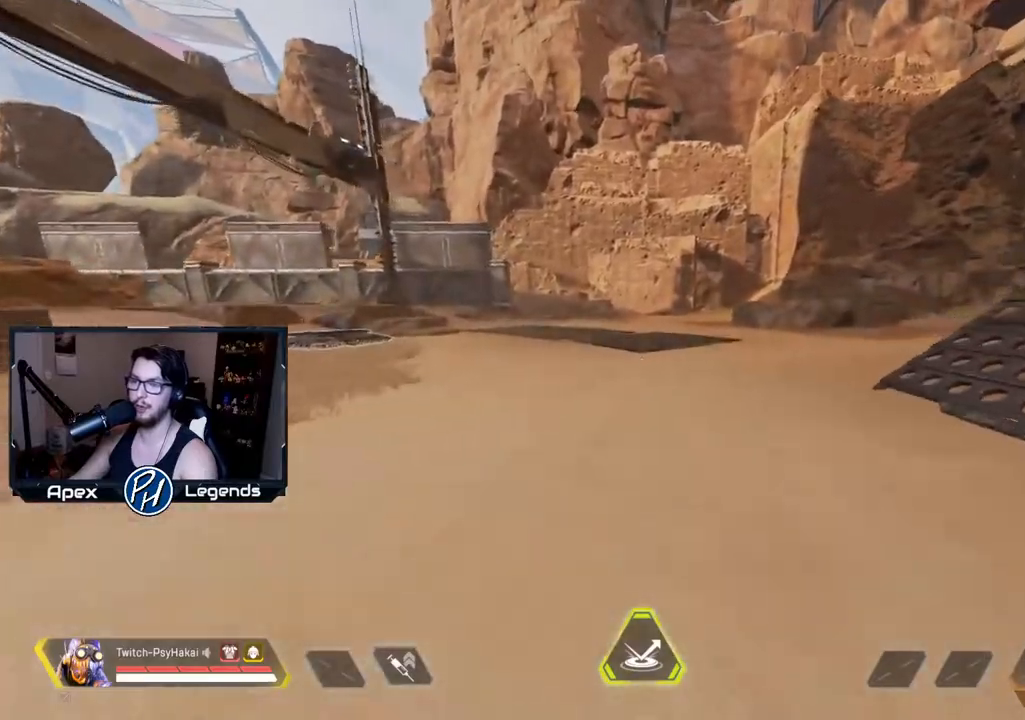
{"keys": ["shift", "w"], "mouse": [], "events": []}
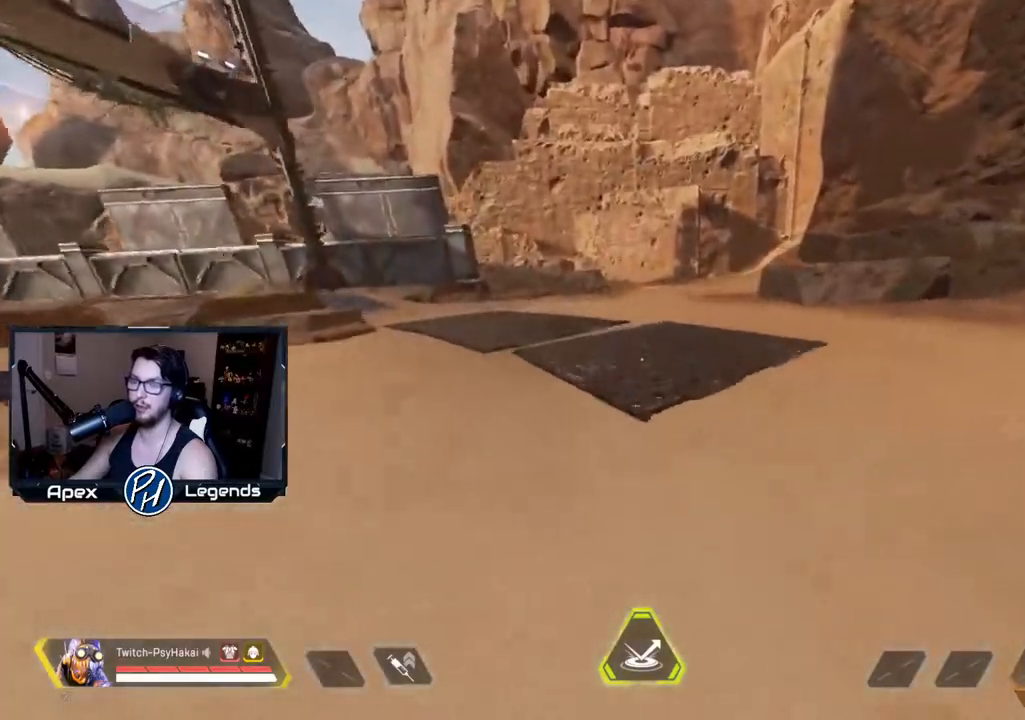
{"keys": ["shift", "w"], "mouse": [], "events": []}
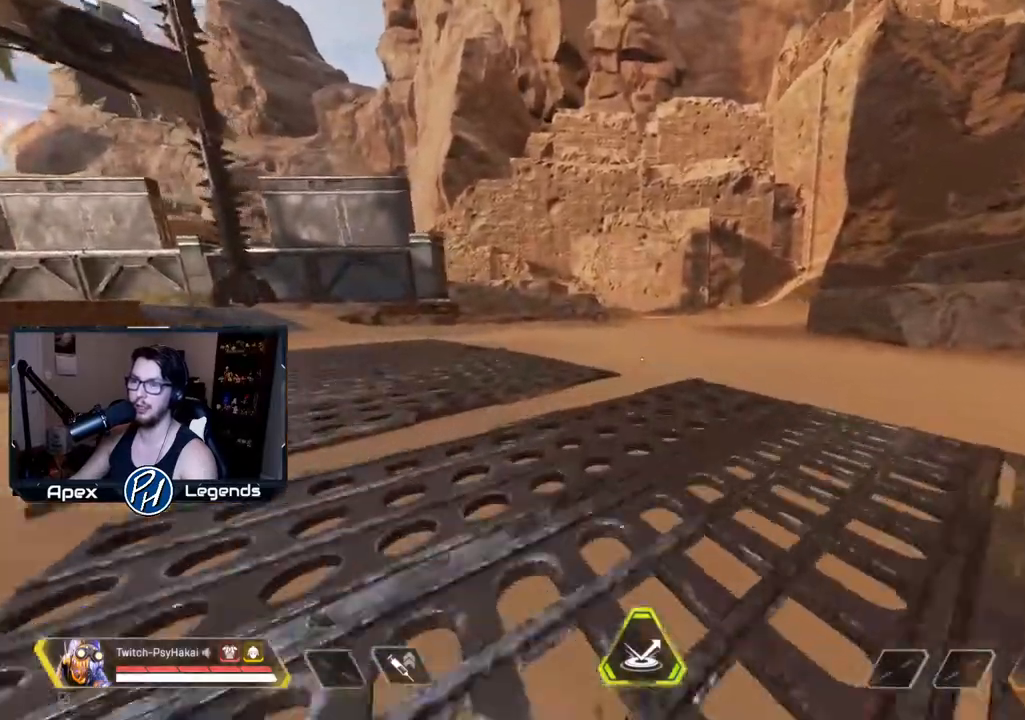
{"keys": ["shift", "w"], "mouse": [], "events": []}
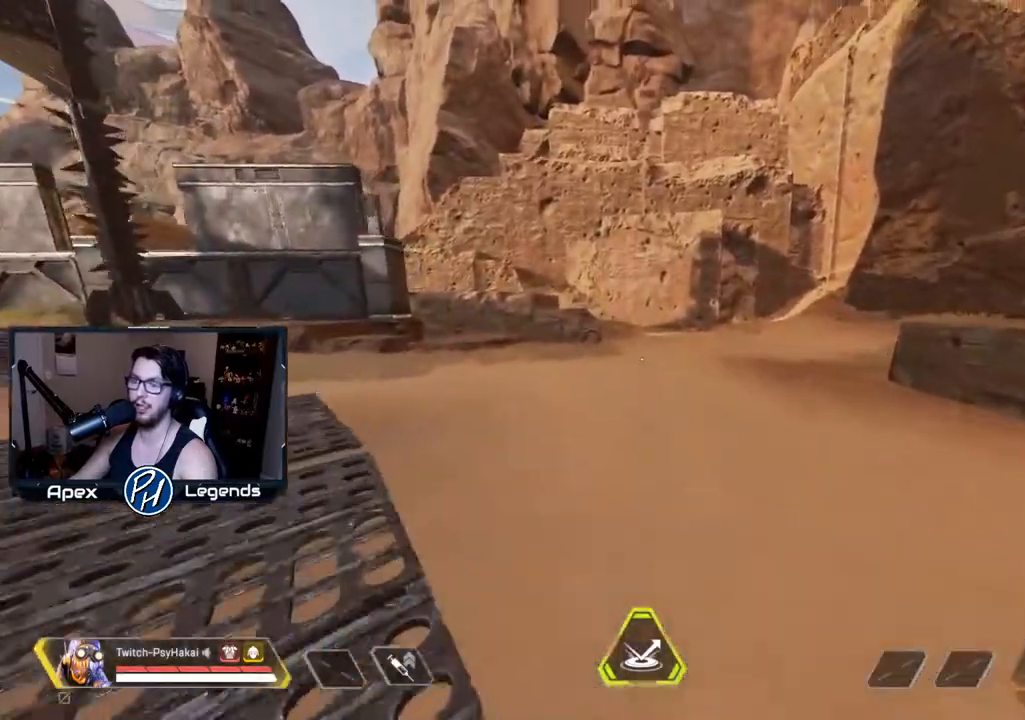
{"keys": ["w"], "mouse": [], "events": [[83, "shift", "up"], [83, "w", "up"], [417, "w", "down"]]}
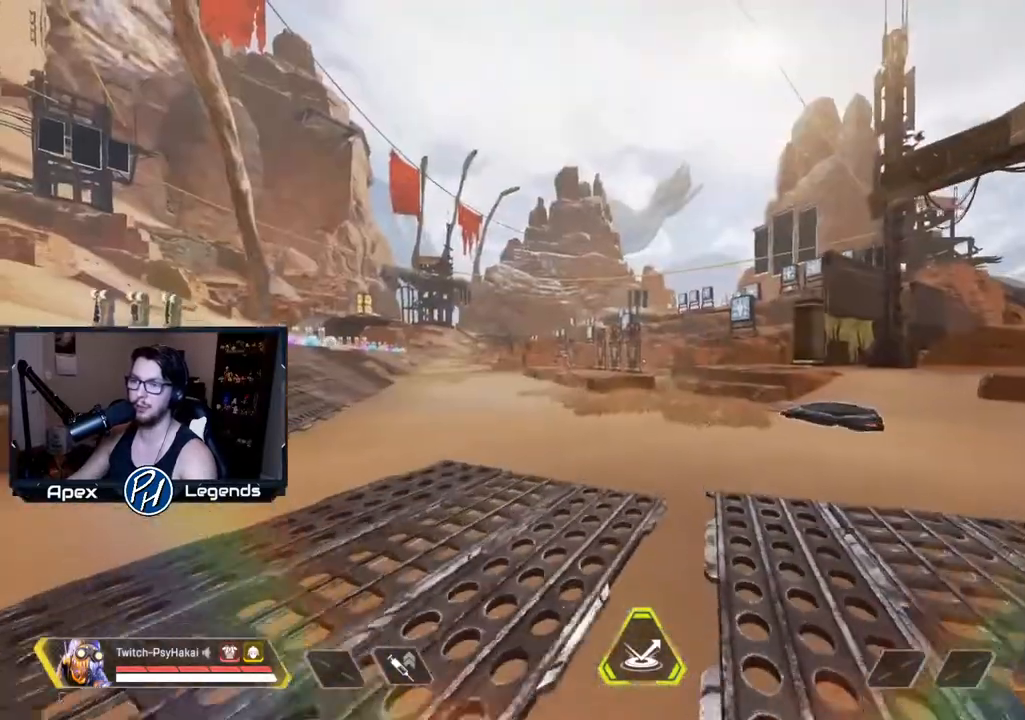
{"keys": ["w"], "mouse": [], "events": []}
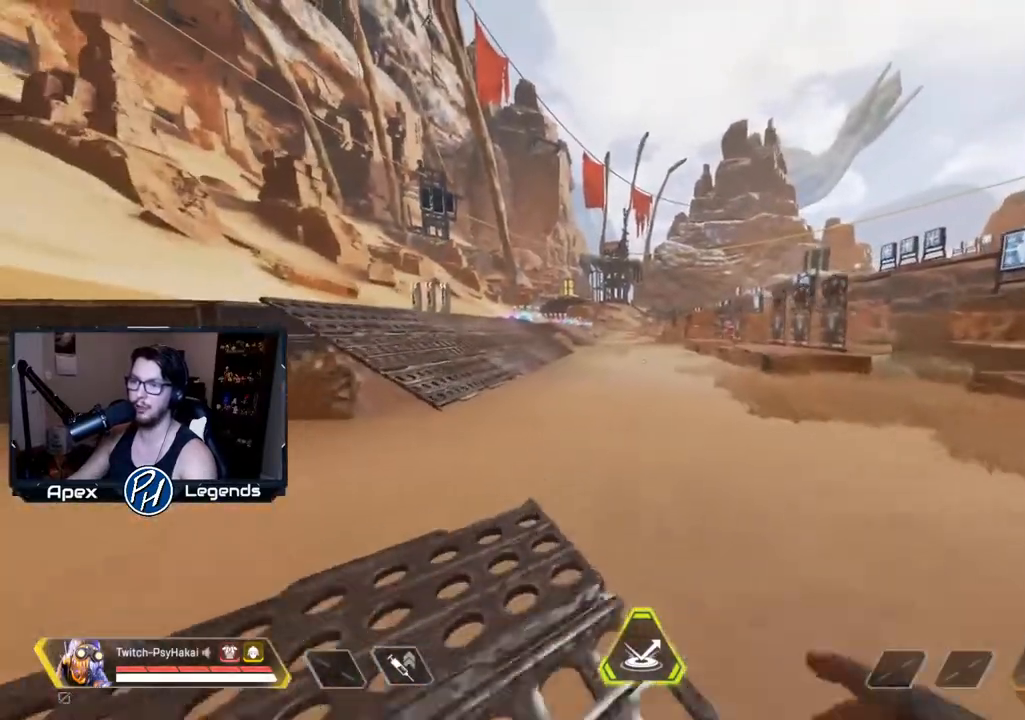
{"keys": ["shift", "w"], "mouse": [], "events": [[500, "shift", "down"]]}
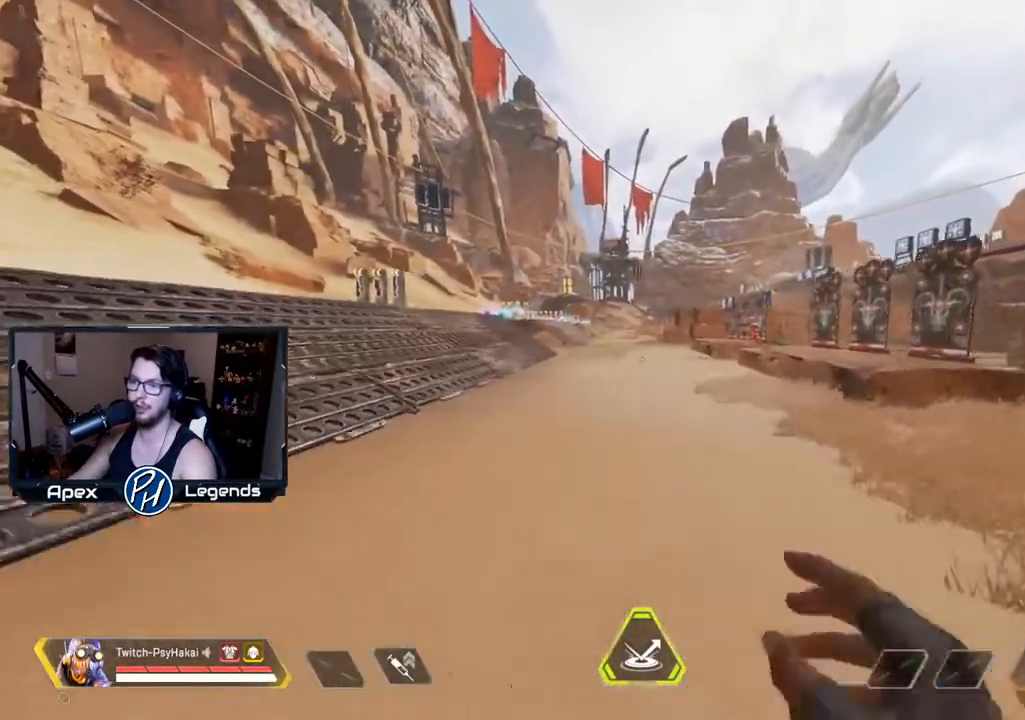
{"keys": ["shift", "w"], "mouse": [], "events": []}
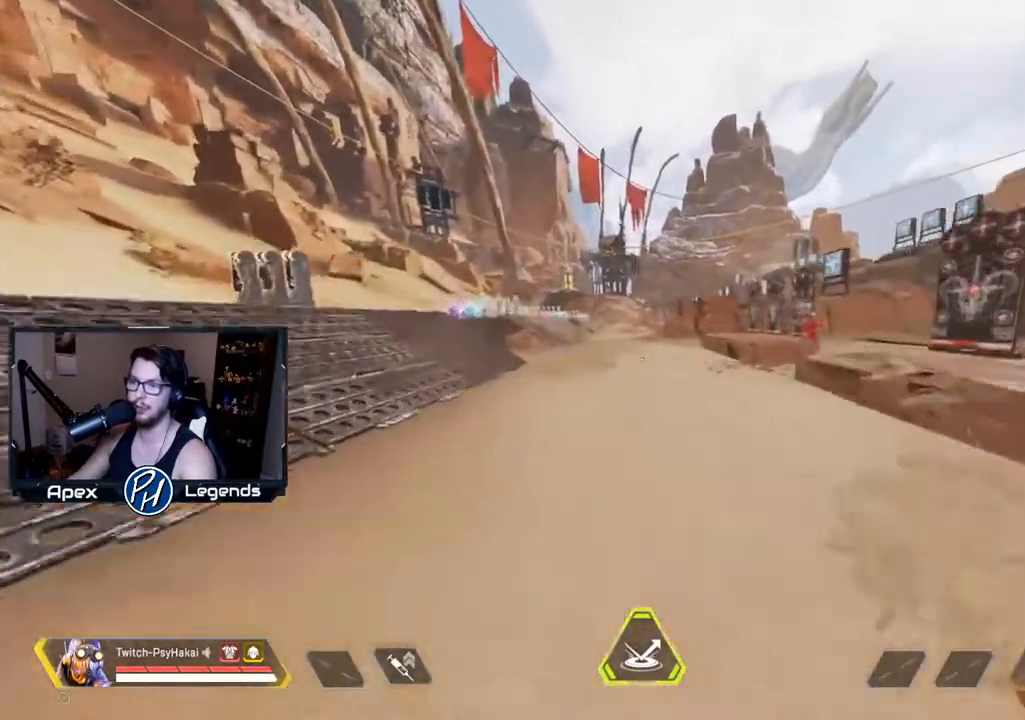
{"keys": ["shift", "w"], "mouse": [], "events": []}
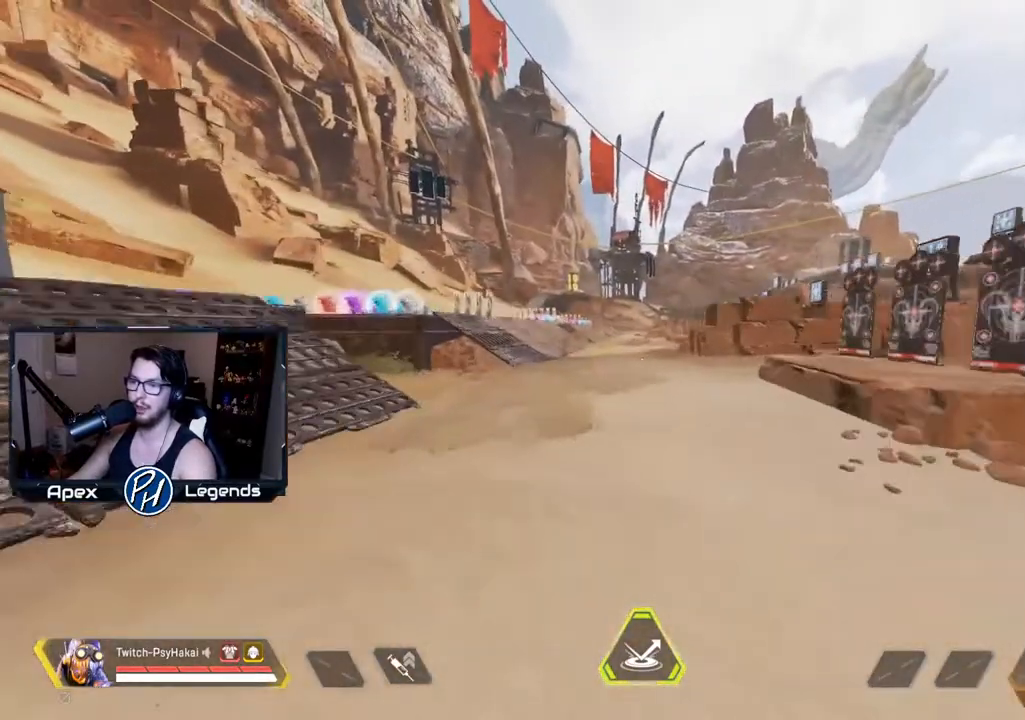
{"keys": ["shift", "w"], "mouse": [], "events": []}
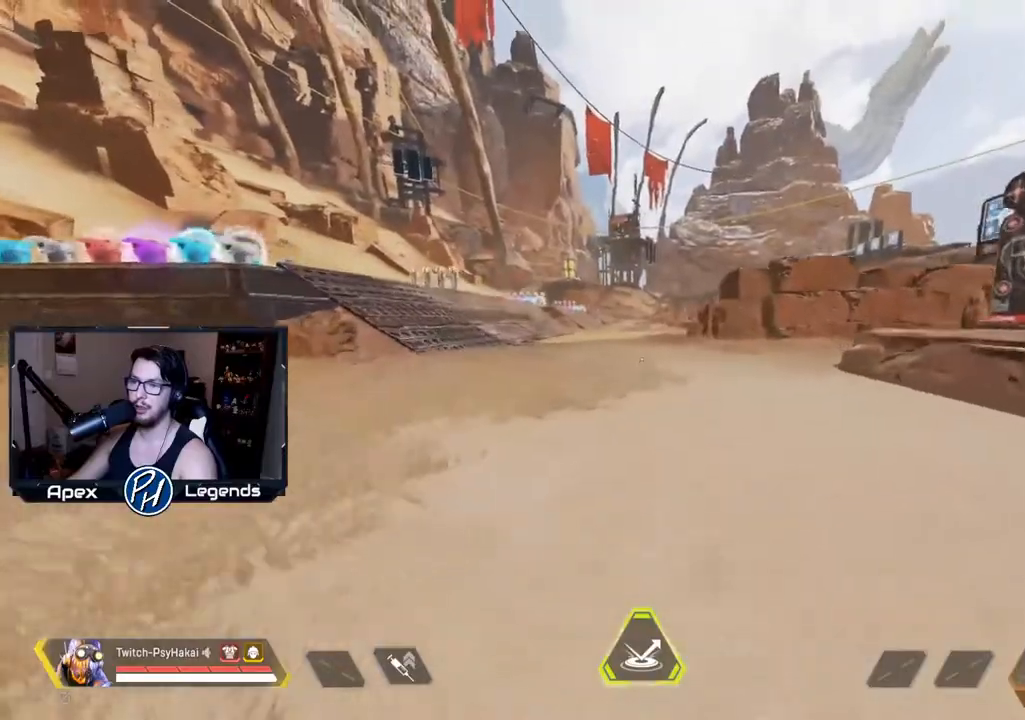
{"keys": ["shift", "w"], "mouse": [], "events": []}
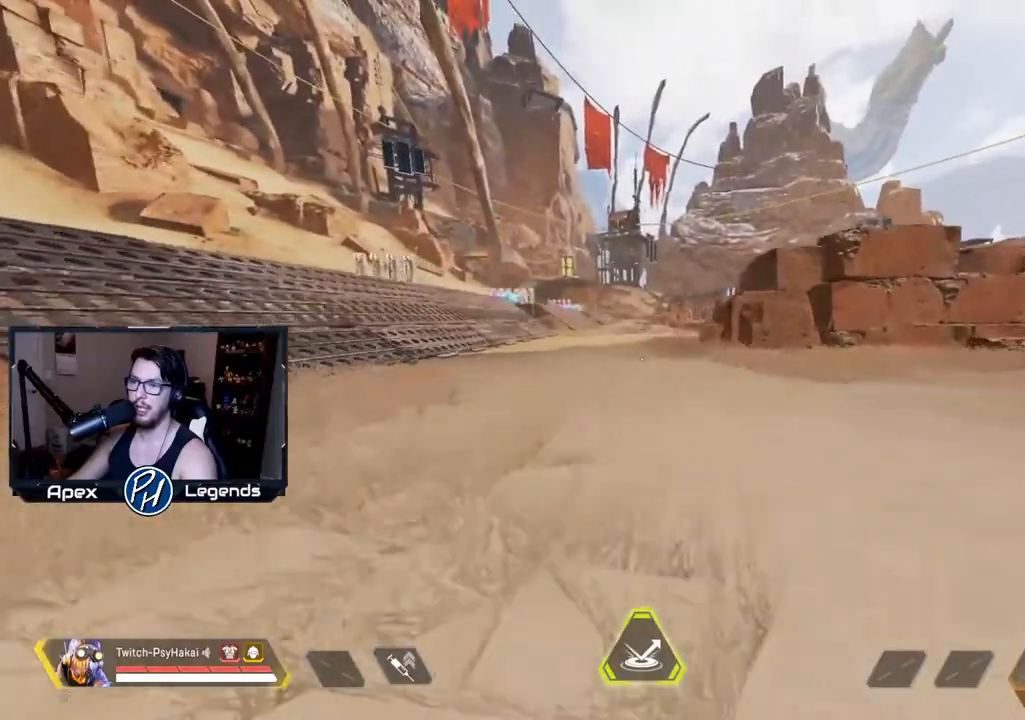
{"keys": ["shift", "w"], "mouse": [], "events": []}
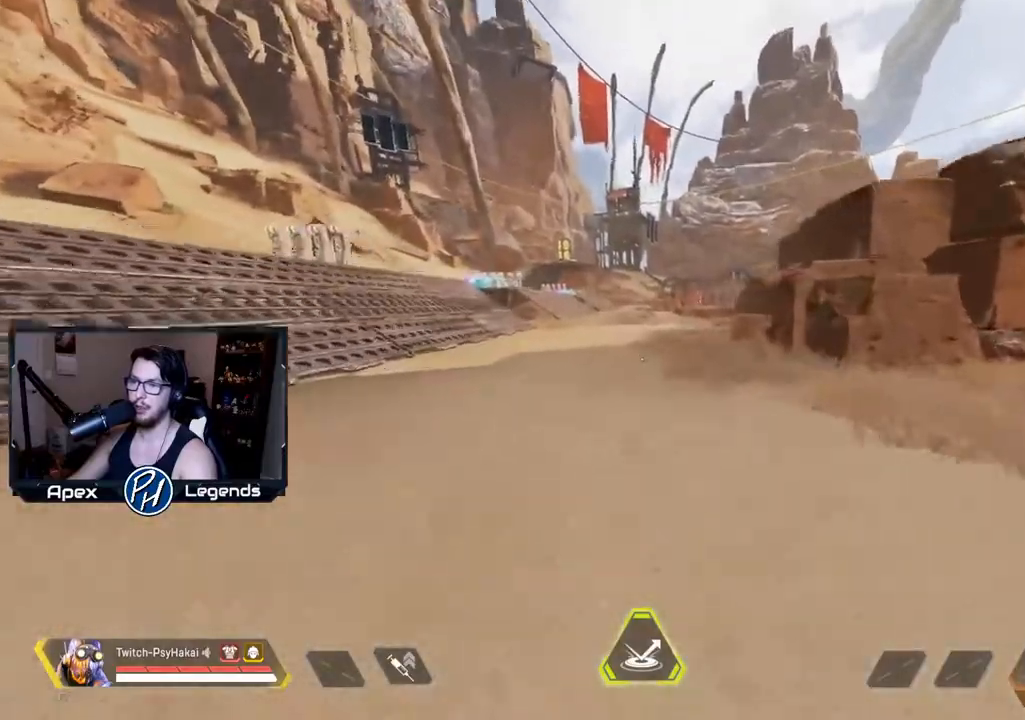
{"keys": ["shift", "w"], "mouse": [], "events": []}
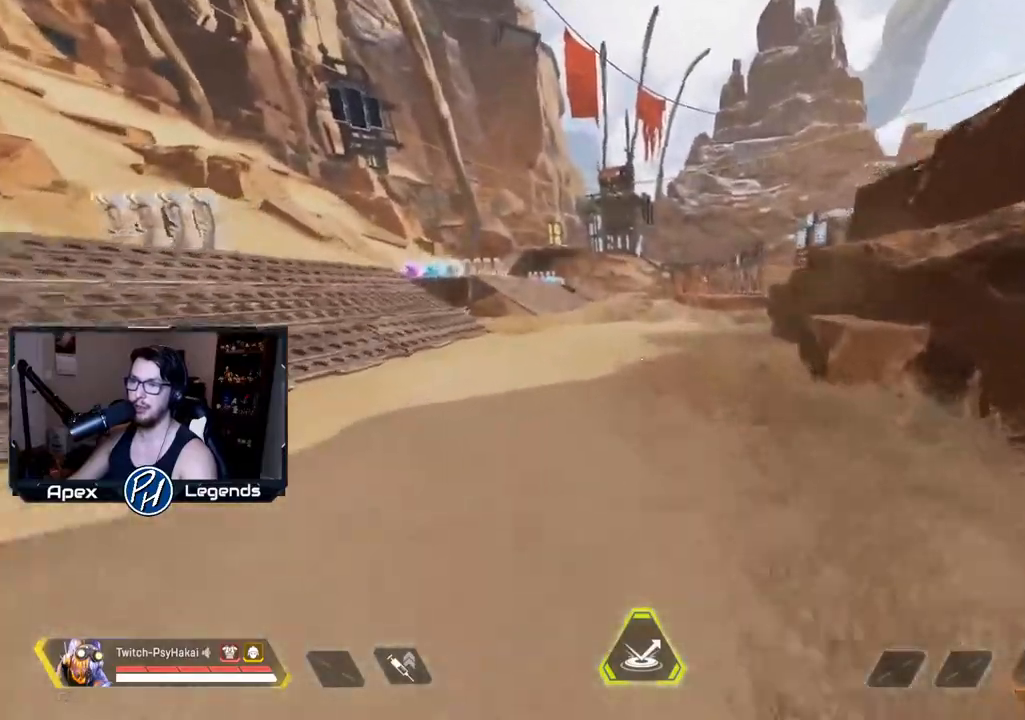
{"keys": ["shift", "w"], "mouse": [], "events": []}